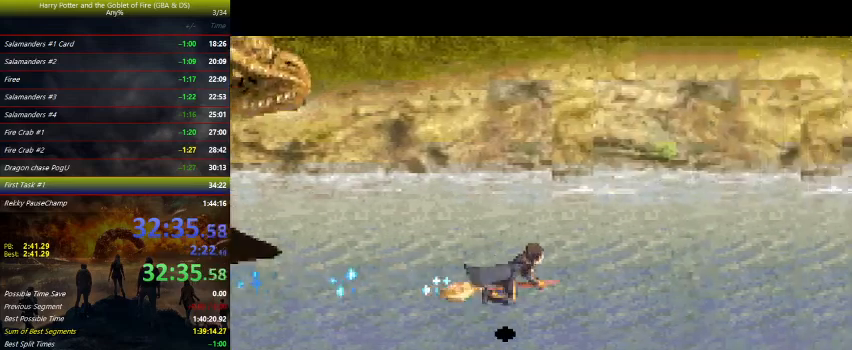
Gameplay with keyboard and mouse; each line is a JSON object with the keys held at the frame after it. "events" lists presses ("down") and releases ("up") of "a", "ctrl", "d", "down", "e", "escape", "f", "f1", "f4", "left", "q", "r", "return", "right", "s", "shift", "tab", "up", "w" and "z" between this image and that frame as [ms after this image, input, new state], when the widget could be followed in between. No other keys are recorded. Mouse buttons are not recorded. Not read: mouse_move.
{"keys": ["right"], "events": [[333, "up", "down"], [400, "up", "up"]]}
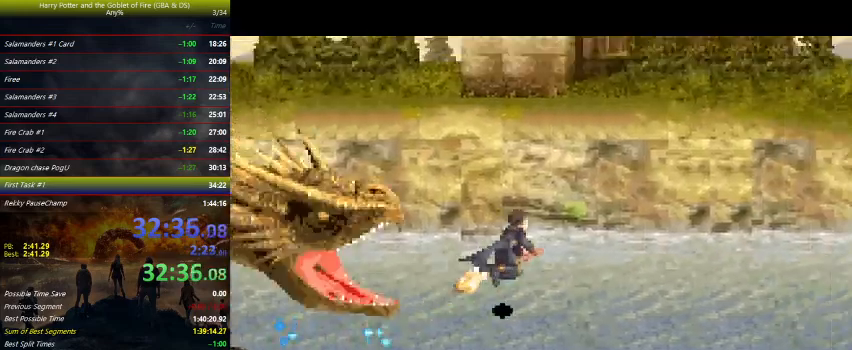
{"keys": ["right"], "events": []}
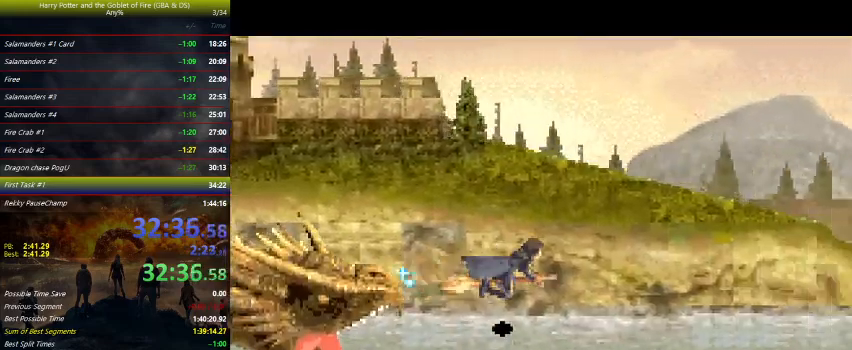
{"keys": ["right"], "events": []}
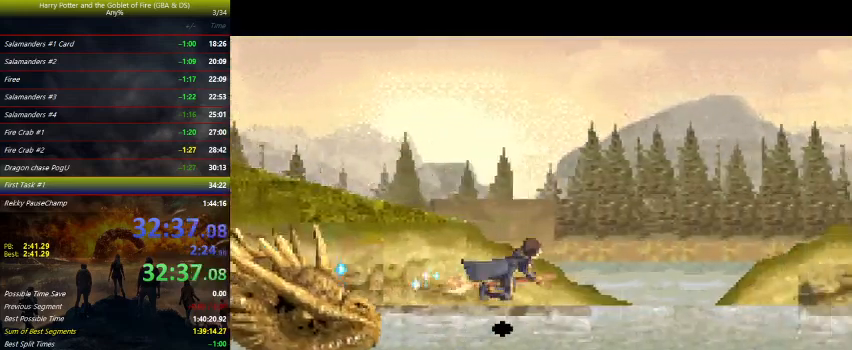
{"keys": ["right"], "events": []}
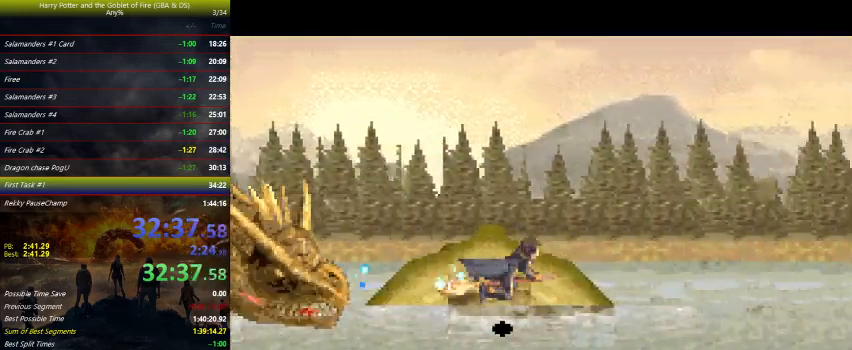
{"keys": ["right"], "events": []}
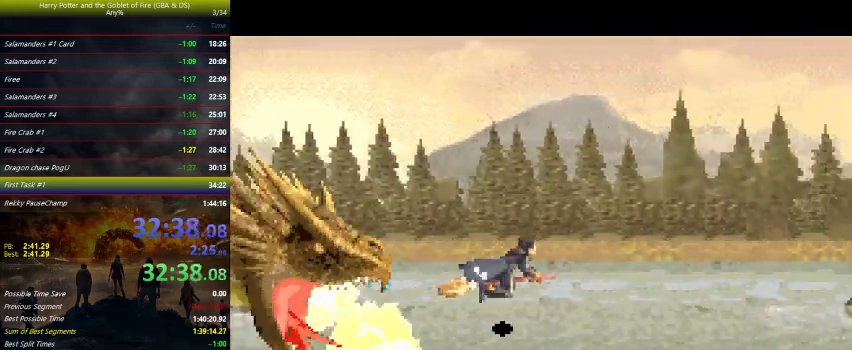
{"keys": ["right"], "events": []}
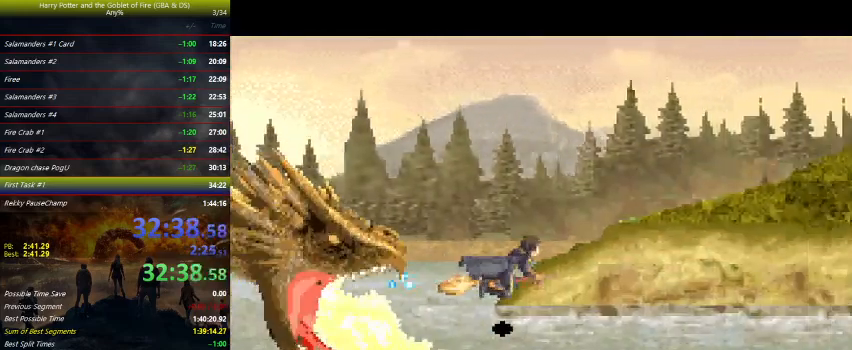
{"keys": ["right"], "events": []}
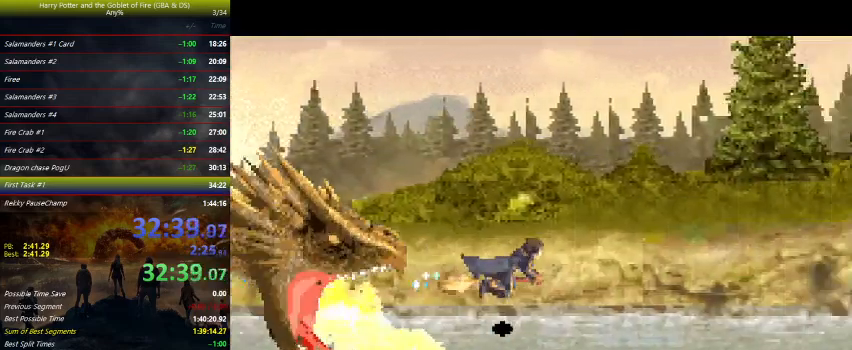
{"keys": ["right"], "events": []}
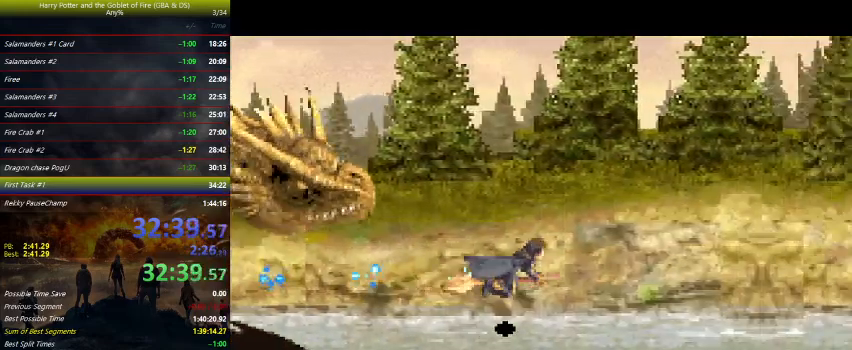
{"keys": ["right"], "events": [[367, "down", "down"], [433, "down", "up"]]}
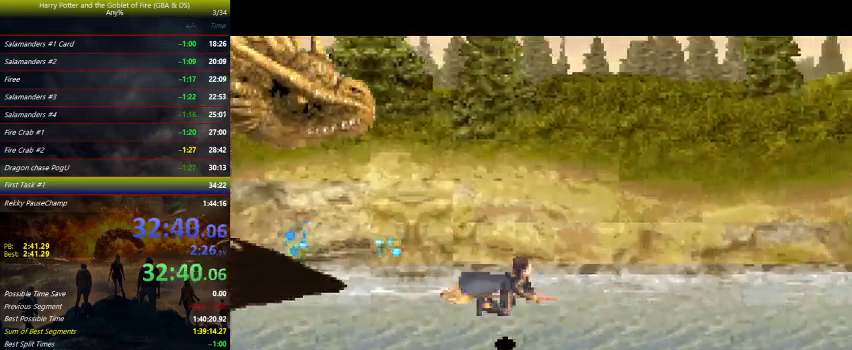
{"keys": ["right"], "events": []}
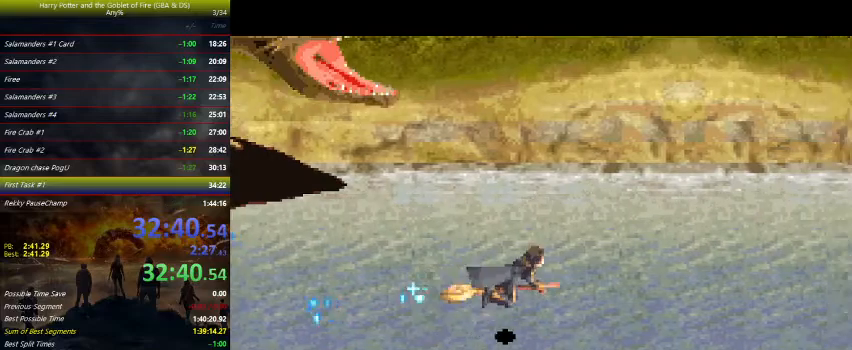
{"keys": ["right"], "events": []}
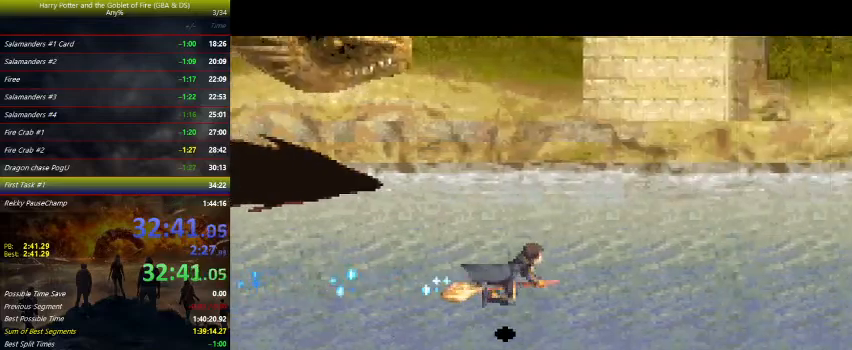
{"keys": ["right"], "events": []}
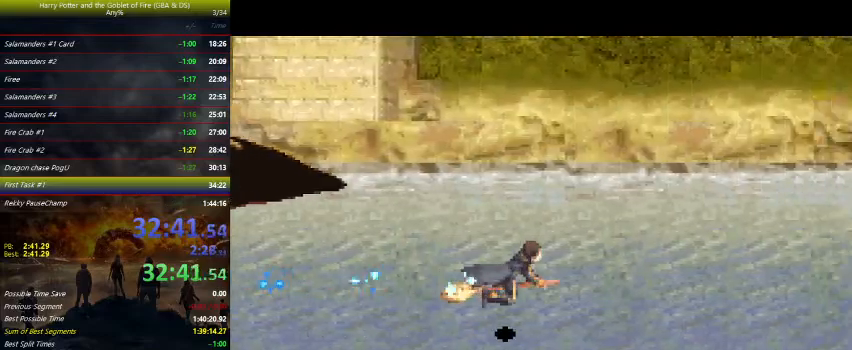
{"keys": ["right"], "events": []}
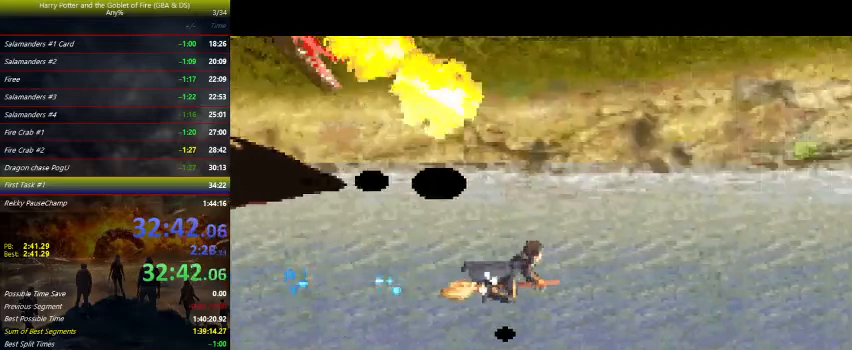
{"keys": ["right"], "events": []}
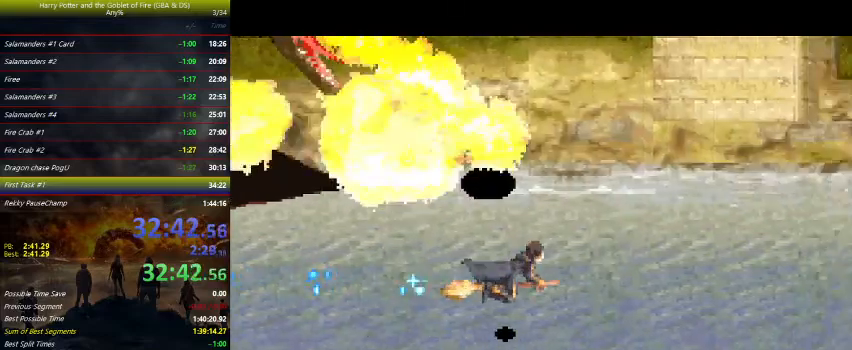
{"keys": ["right"], "events": []}
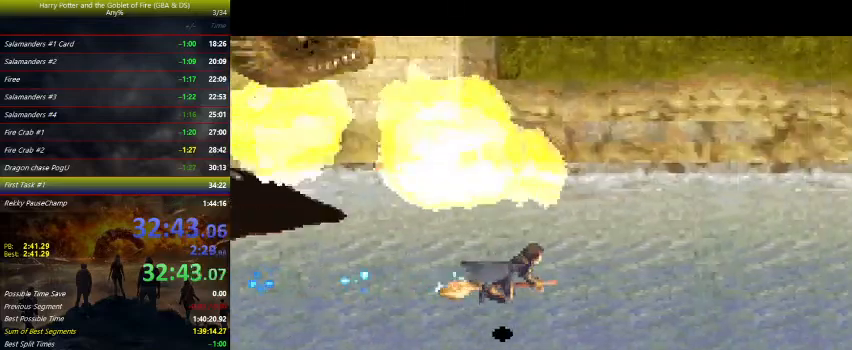
{"keys": ["right"], "events": []}
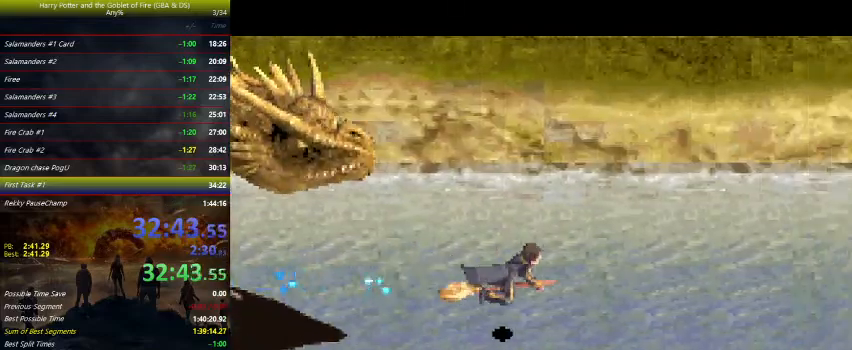
{"keys": ["right"], "events": [[67, "up", "down"], [167, "up", "up"]]}
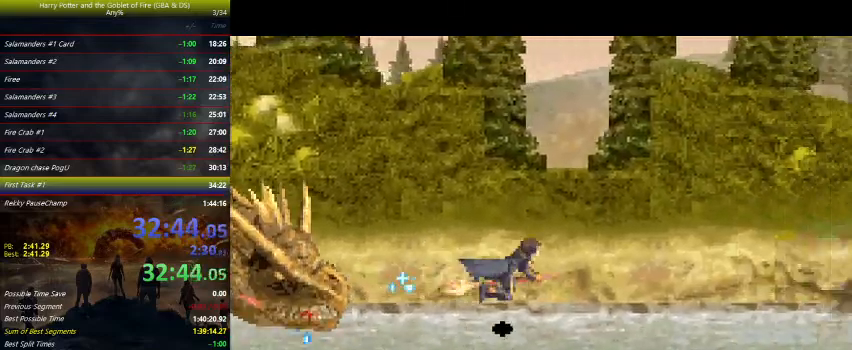
{"keys": ["right"], "events": []}
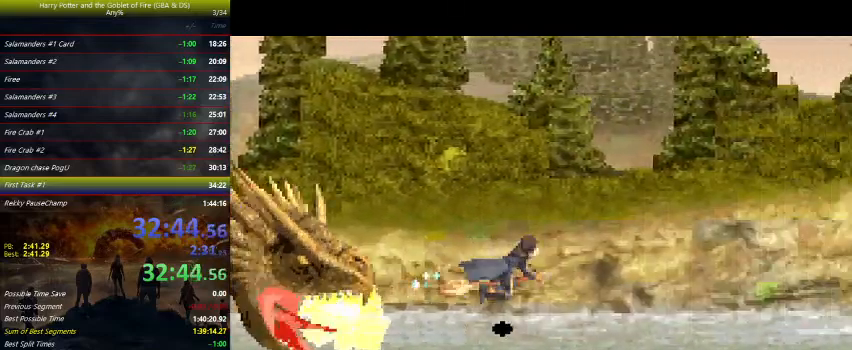
{"keys": ["right"], "events": []}
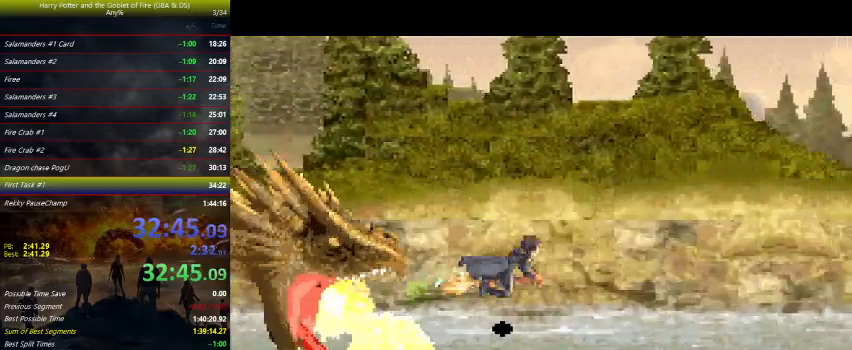
{"keys": ["right"], "events": []}
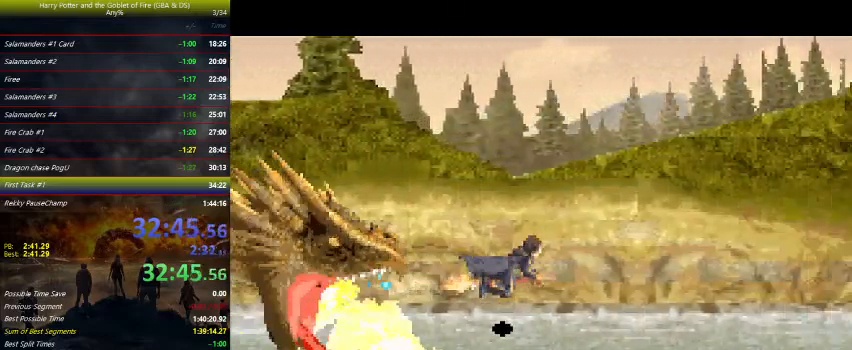
{"keys": ["right"], "events": []}
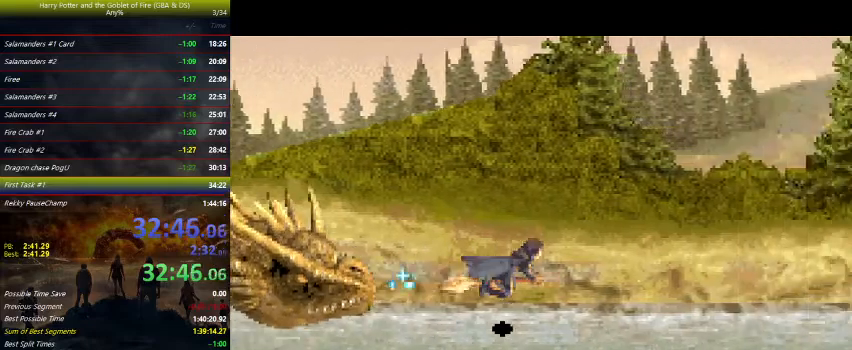
{"keys": ["right"], "events": []}
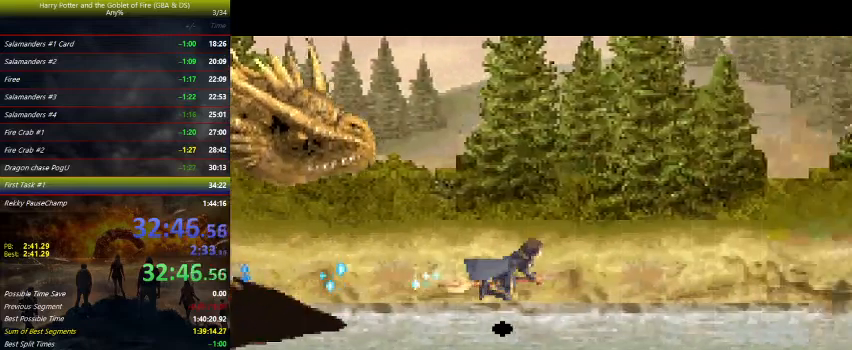
{"keys": ["right"], "events": [[167, "down", "down"], [200, "down", "up"]]}
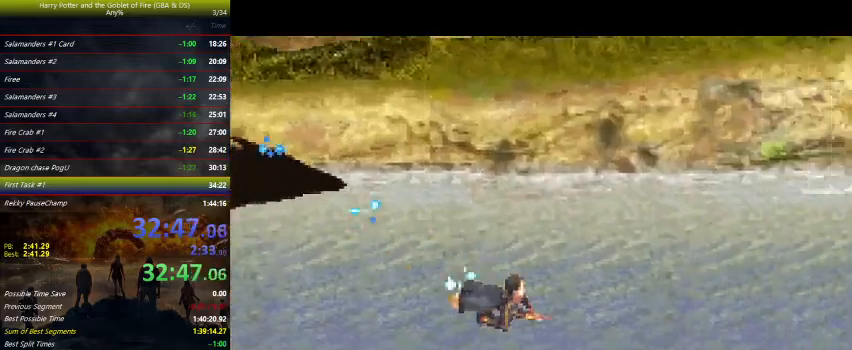
{"keys": ["right"], "events": []}
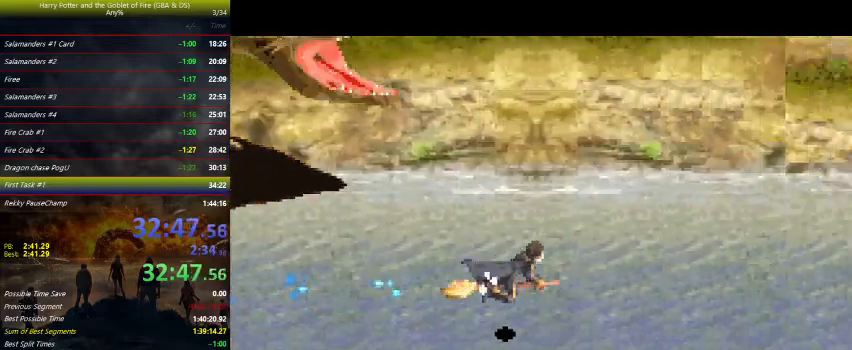
{"keys": ["right"], "events": []}
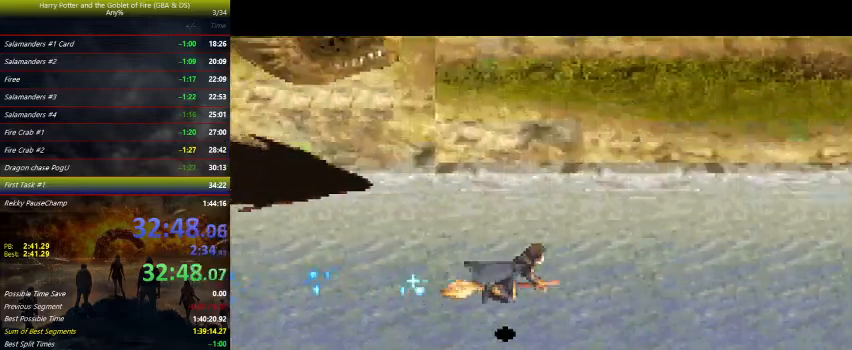
{"keys": ["right"], "events": []}
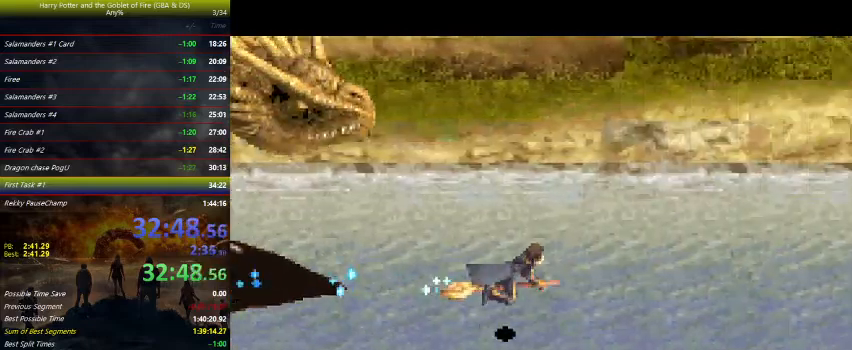
{"keys": ["right"], "events": [[333, "up", "down"], [400, "up", "up"]]}
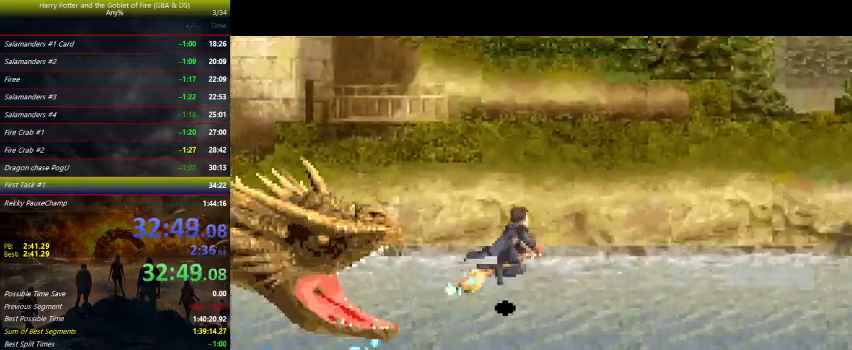
{"keys": ["right"], "events": []}
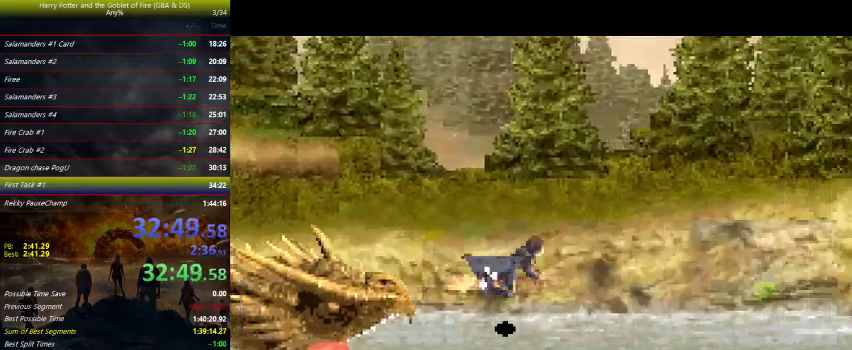
{"keys": ["right"], "events": []}